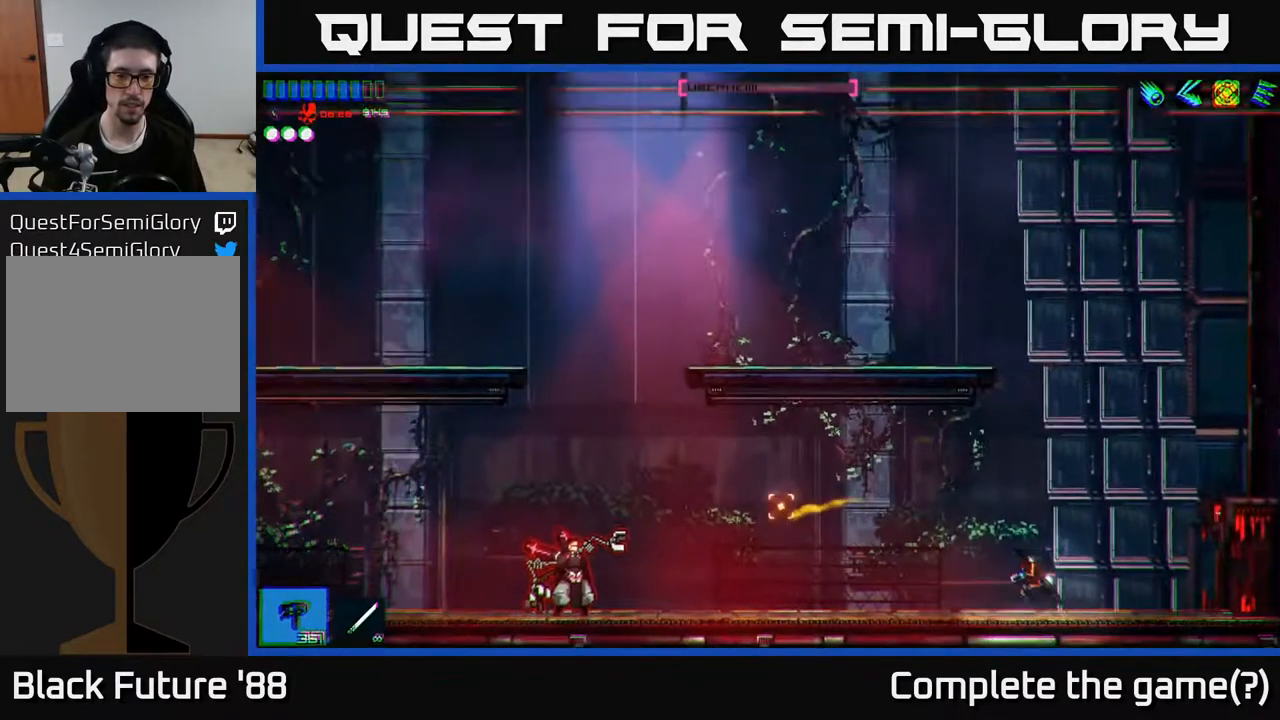
Gameplay with a controller (Xbox layout); each line is a JSON object with the inputs held at the frame after it. "events" lists button and stick changes between this image and that frame as [ms after this image, input, new state], when the widget could be followed in between.
{"buttons": [], "left_stick": "left", "right_stick": "left", "events": []}
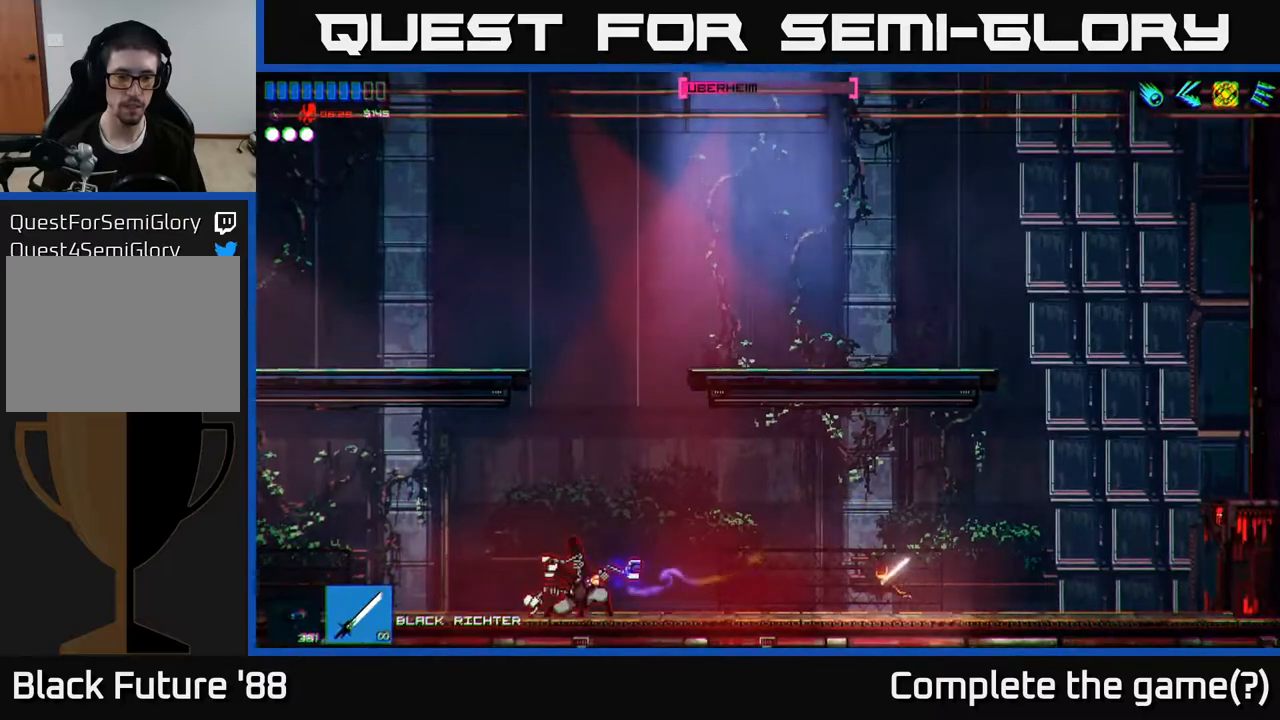
{"buttons": [], "left_stick": "left", "right_stick": "up-left", "events": [[250, "right_stick", "up-left"]]}
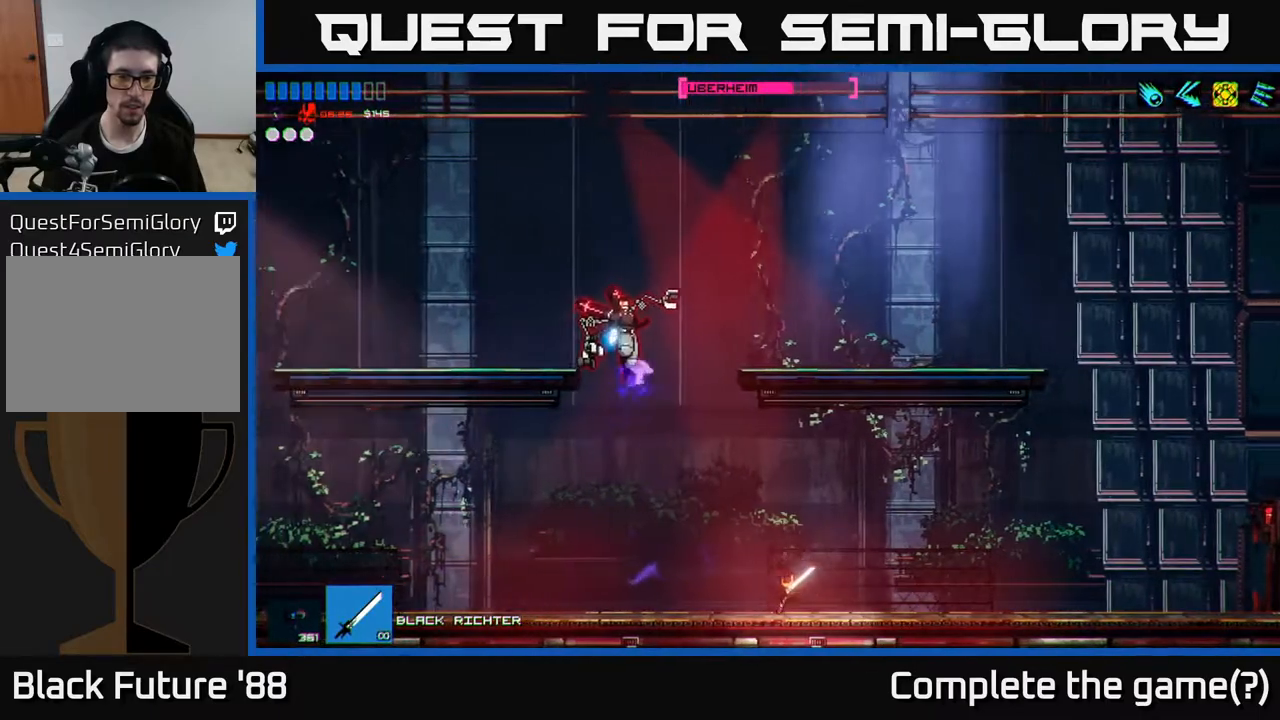
{"buttons": [], "left_stick": "left", "right_stick": "up-left", "events": [[83, "R1", "down"], [167, "R1", "up"], [250, "R2", "down"], [467, "R2", "up"]]}
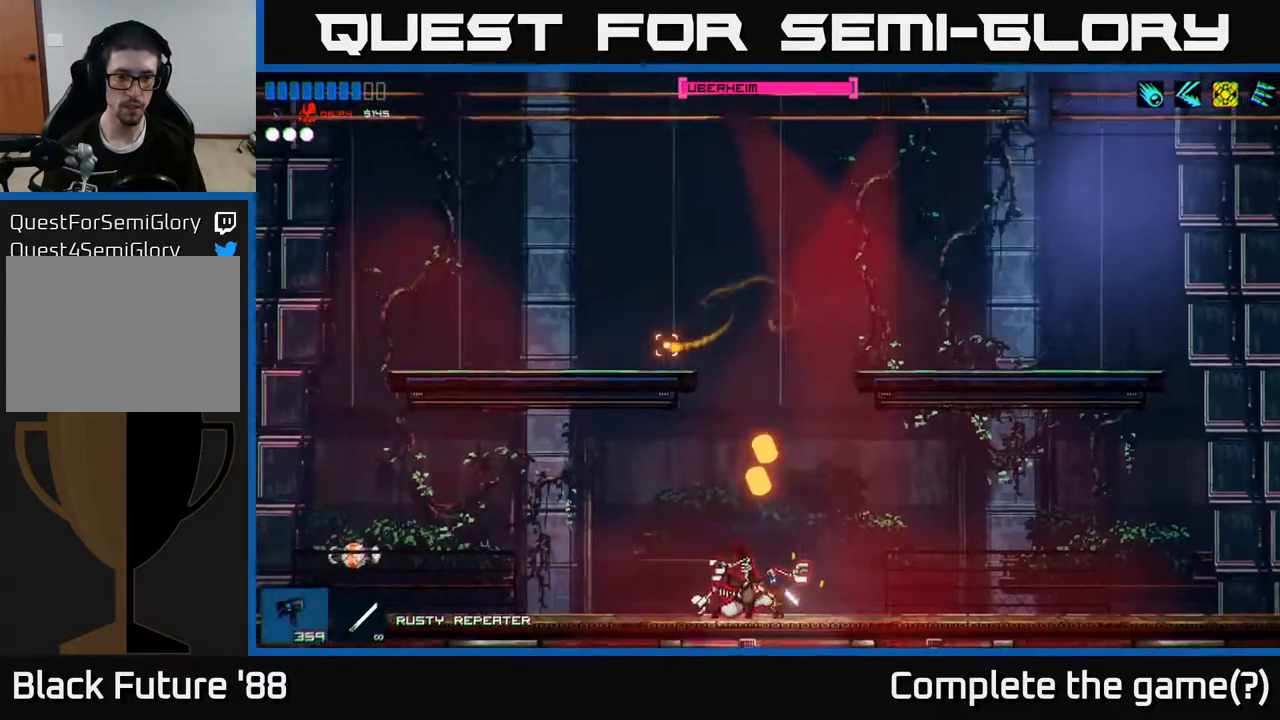
{"buttons": ["R2"], "left_stick": "left", "right_stick": "right", "events": [[33, "right_stick", "center"], [117, "R2", "down"], [133, "right_stick", "up-right"], [217, "right_stick", "right"]]}
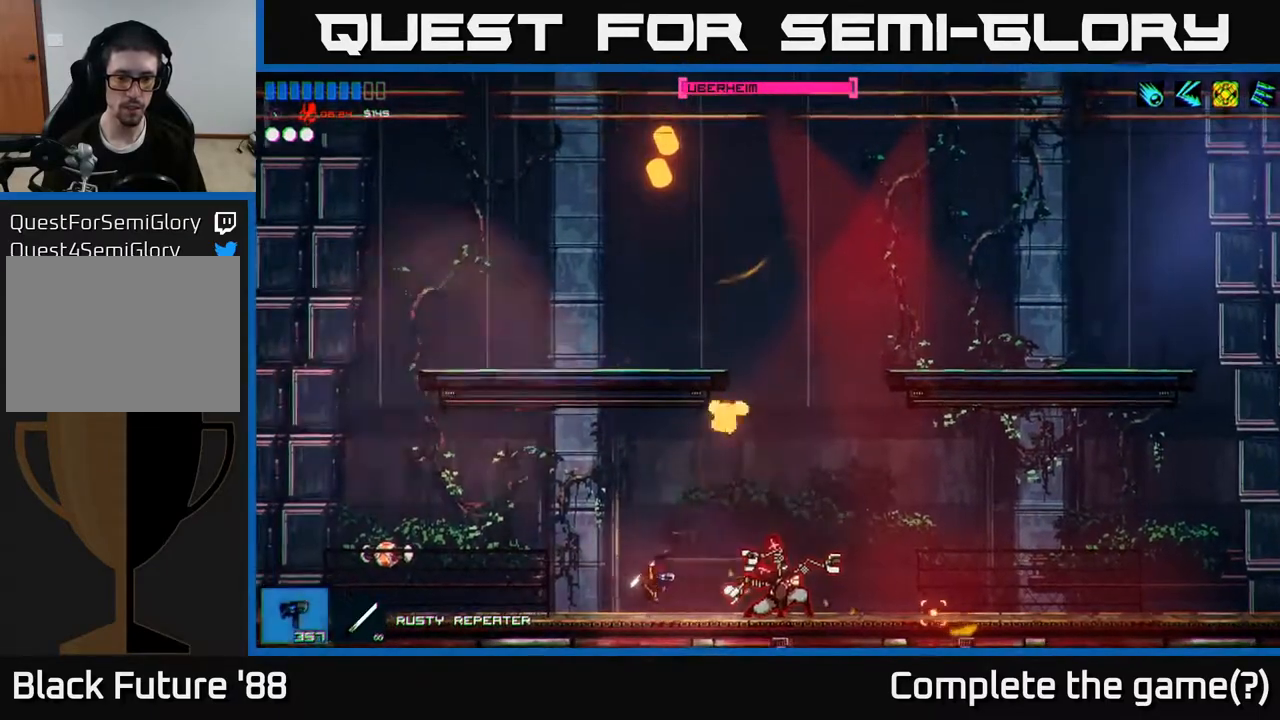
{"buttons": ["R2"], "left_stick": "left", "right_stick": "left", "events": [[50, "left_stick", "center"], [283, "R2", "up"], [283, "left_stick", "left"], [300, "right_stick", "left"], [433, "R2", "down"]]}
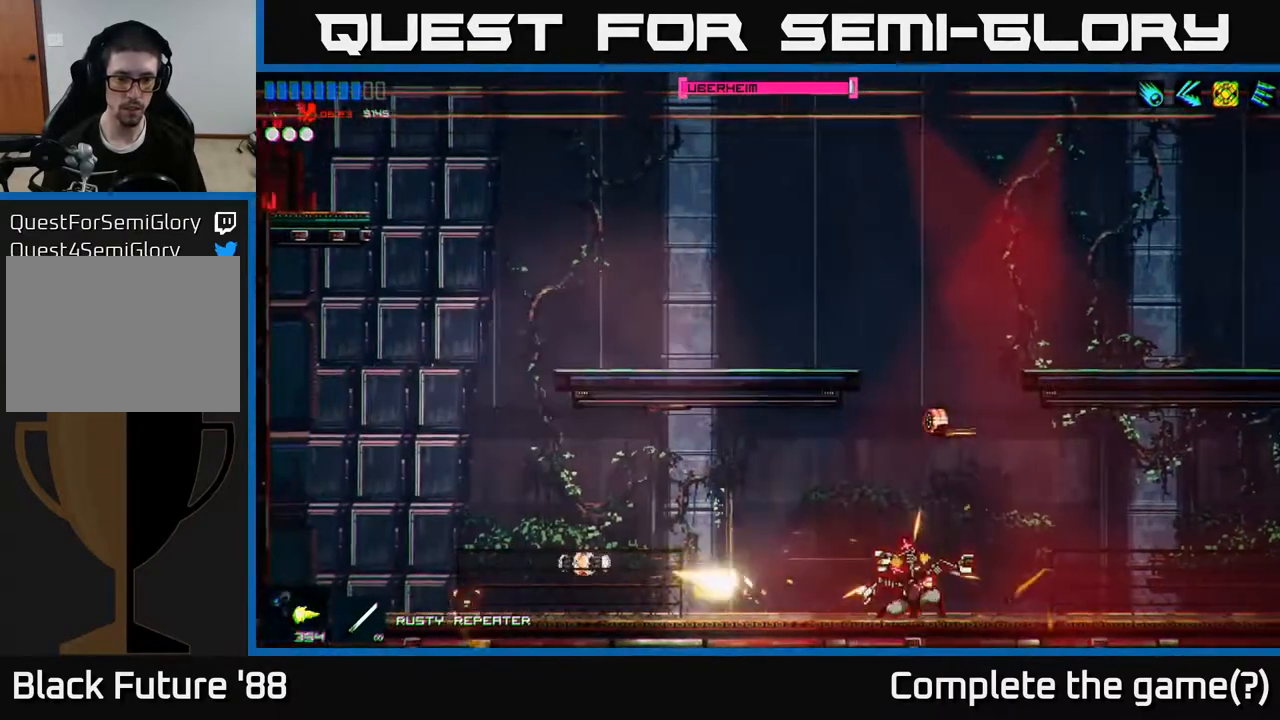
{"buttons": [], "left_stick": "left", "right_stick": "down", "events": [[83, "R2", "up"], [133, "A", "down"], [283, "right_stick", "down"], [317, "R2", "down"], [333, "A", "up"], [483, "R2", "up"]]}
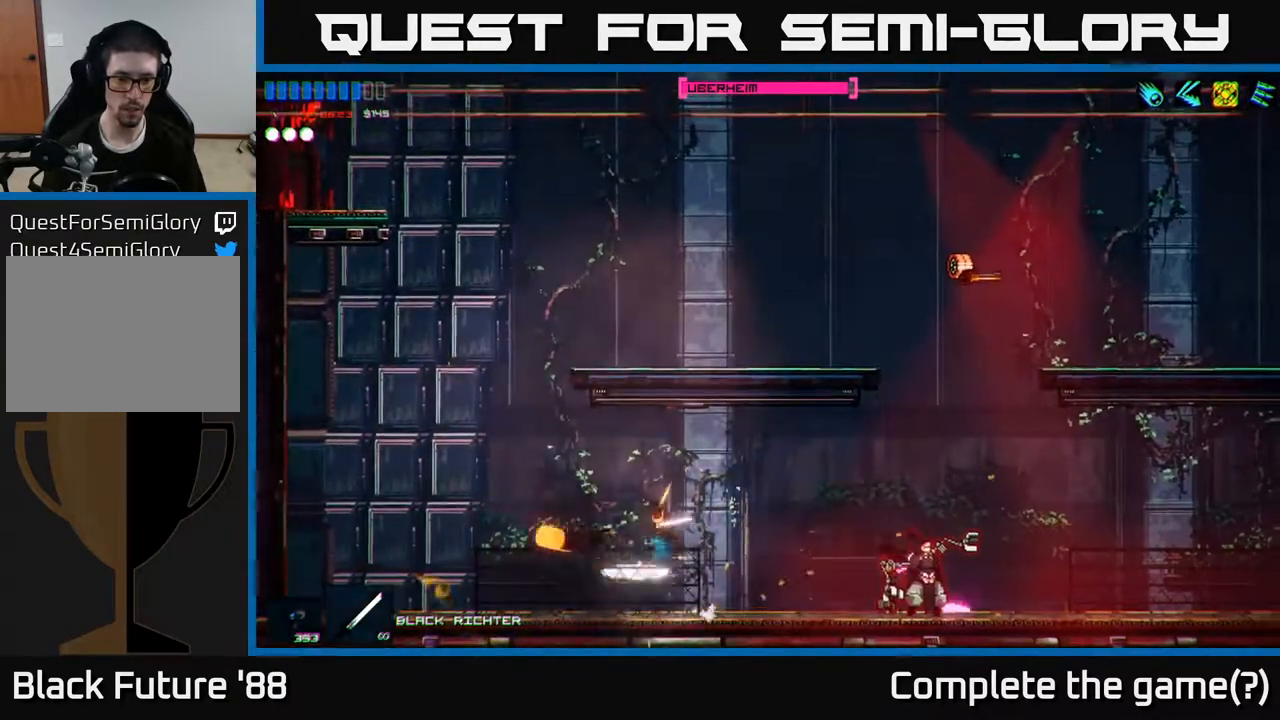
{"buttons": [], "left_stick": "left", "right_stick": "right", "events": [[67, "R2", "down"], [183, "R2", "up"], [383, "right_stick", "right"]]}
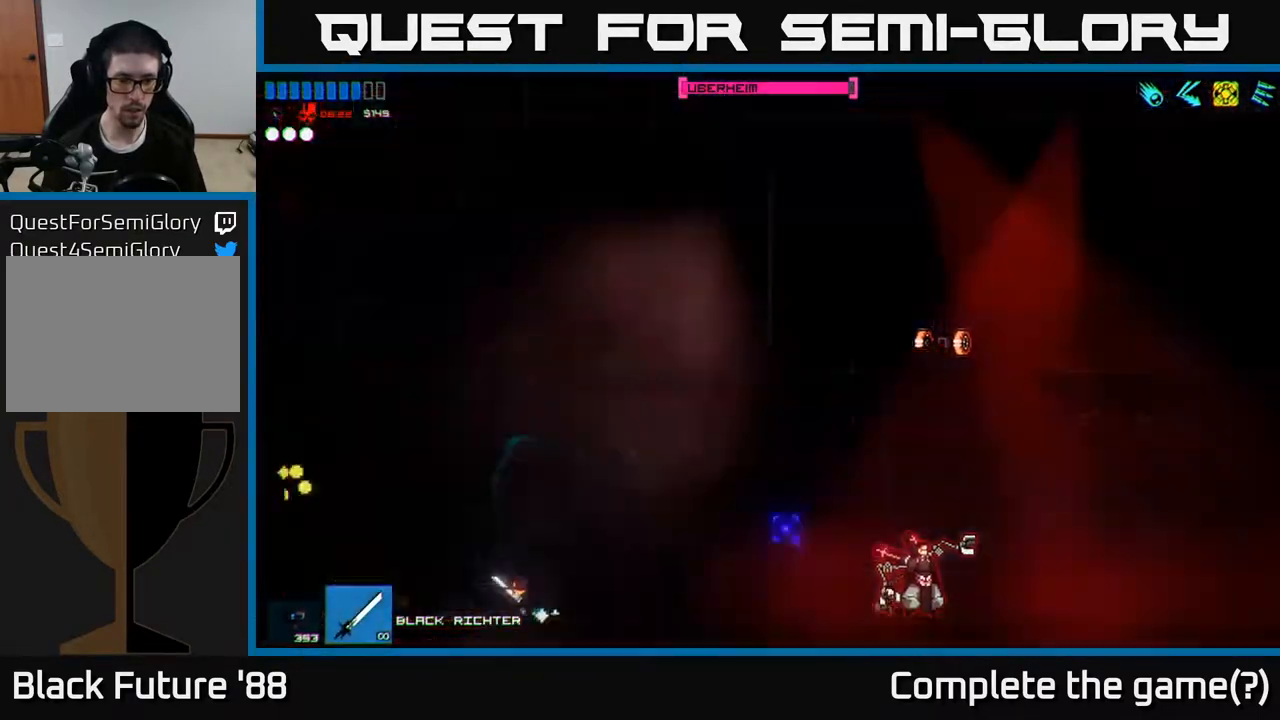
{"buttons": ["R2"], "left_stick": "right", "right_stick": "right", "events": [[33, "R2", "down"], [50, "left_stick", "right"], [150, "left_stick", "center"], [200, "R2", "up"], [267, "left_stick", "left"], [317, "R1", "down"], [367, "R1", "up"], [433, "R2", "down"], [467, "left_stick", "right"]]}
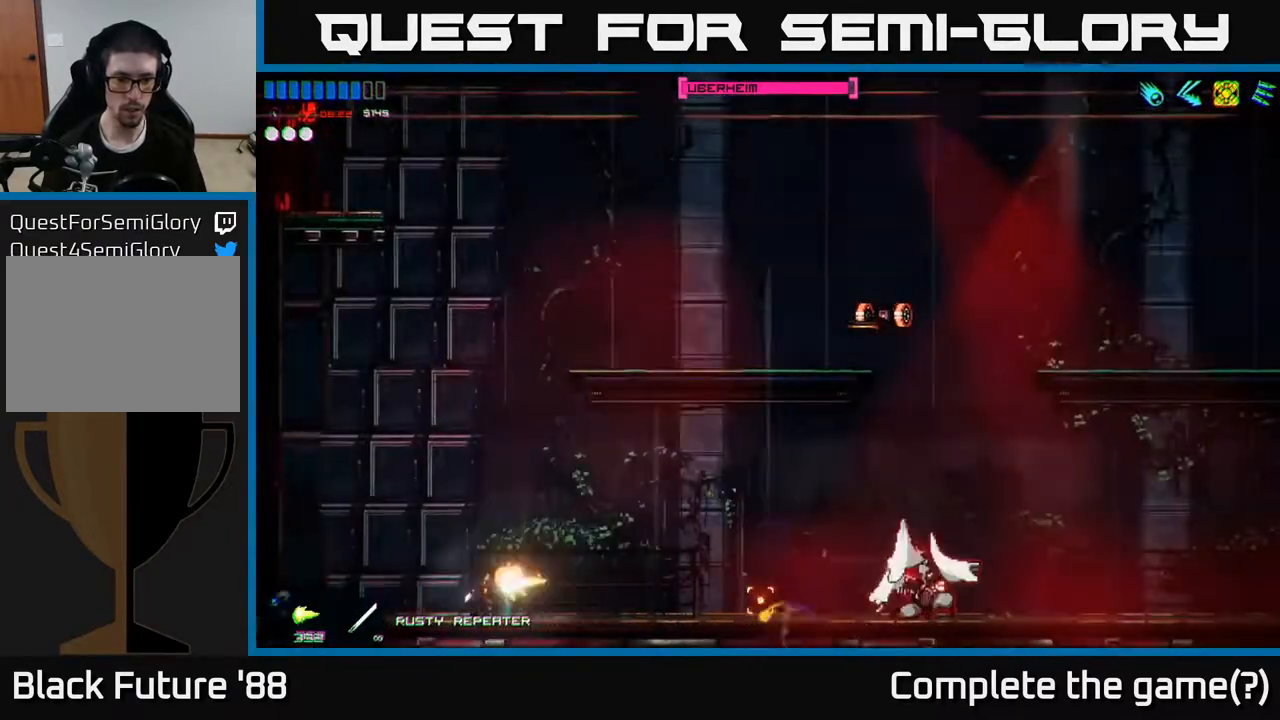
{"buttons": ["R2"], "left_stick": "right", "right_stick": "right", "events": [[17, "left_stick", "center"], [267, "left_stick", "right"]]}
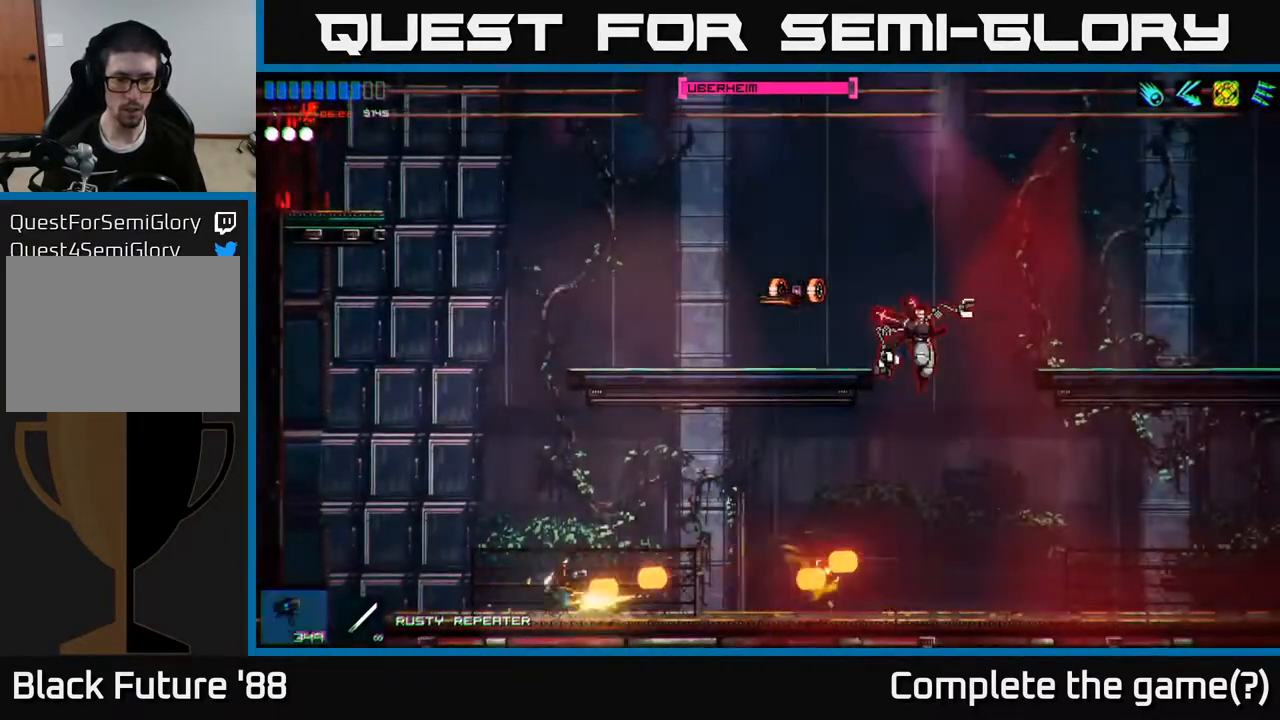
{"buttons": ["R2"], "left_stick": "right", "right_stick": "up-right", "events": [[133, "R2", "up"], [150, "right_stick", "up-right"], [300, "R2", "down"]]}
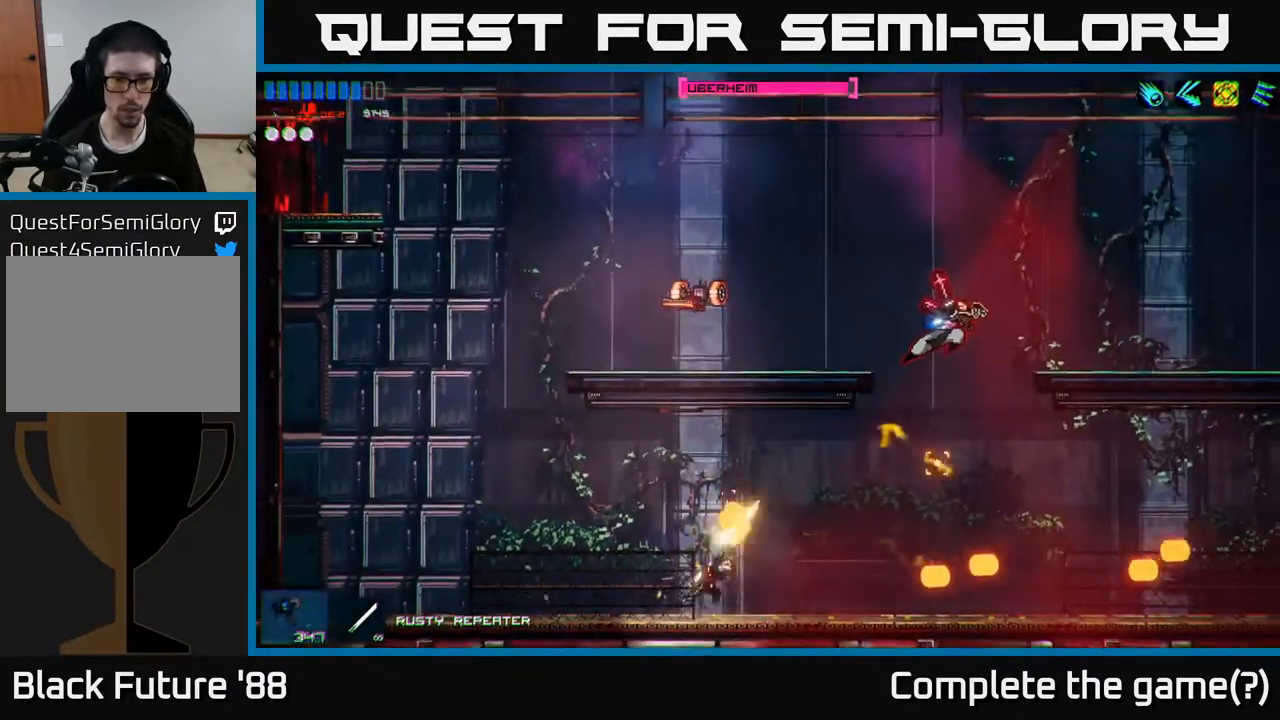
{"buttons": ["R2"], "left_stick": "right", "right_stick": "right", "events": [[83, "left_stick", "left"], [100, "right_stick", "right"], [250, "left_stick", "center"], [450, "left_stick", "right"]]}
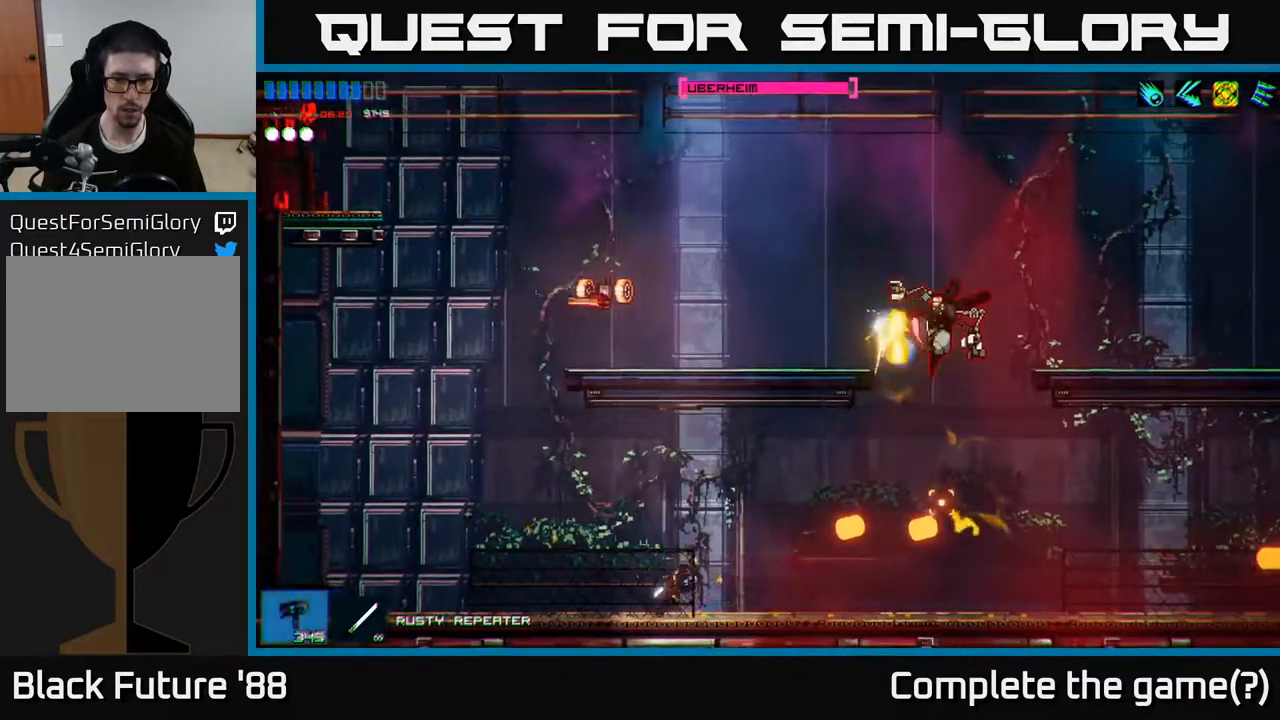
{"buttons": [], "left_stick": "center", "right_stick": "up-right", "events": [[133, "left_stick", "center"], [183, "left_stick", "left"], [300, "left_stick", "center"], [383, "left_stick", "right"], [400, "R2", "up"], [450, "right_stick", "up-right"], [483, "left_stick", "center"]]}
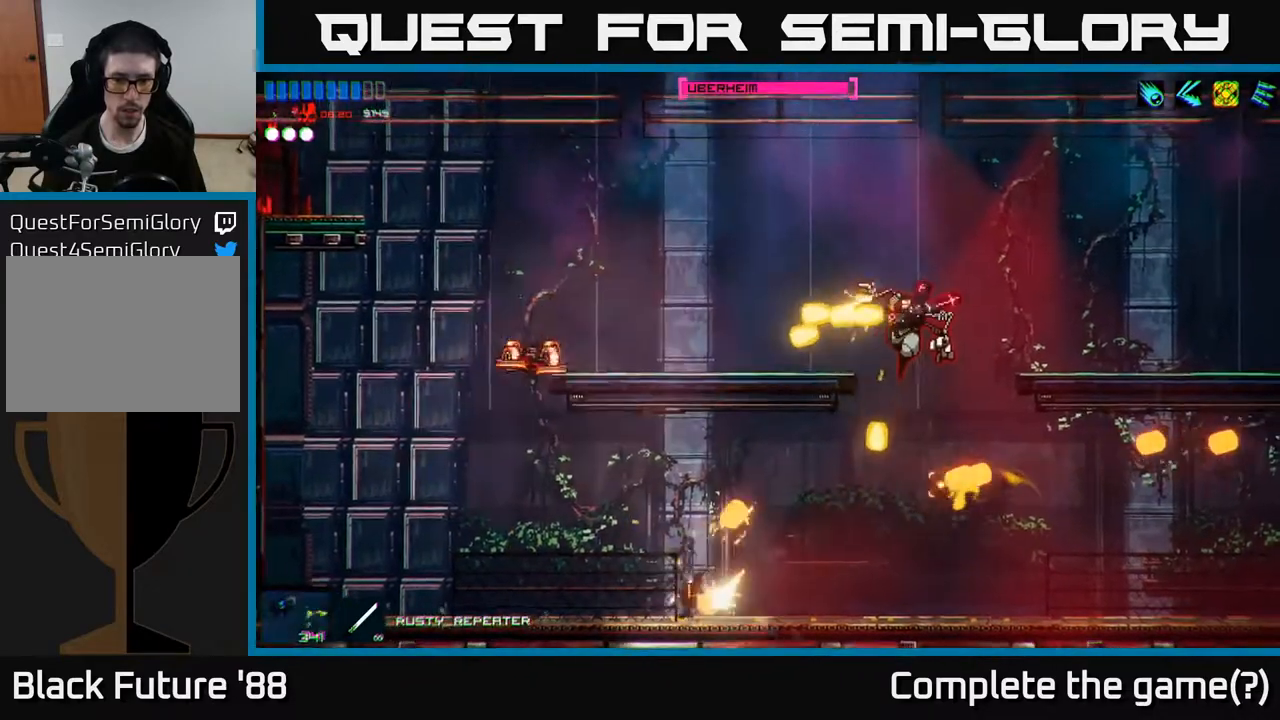
{"buttons": ["R2"], "left_stick": "center", "right_stick": "up-left", "events": [[50, "left_stick", "left"], [100, "right_stick", "up-left"], [183, "R2", "down"], [333, "left_stick", "center"]]}
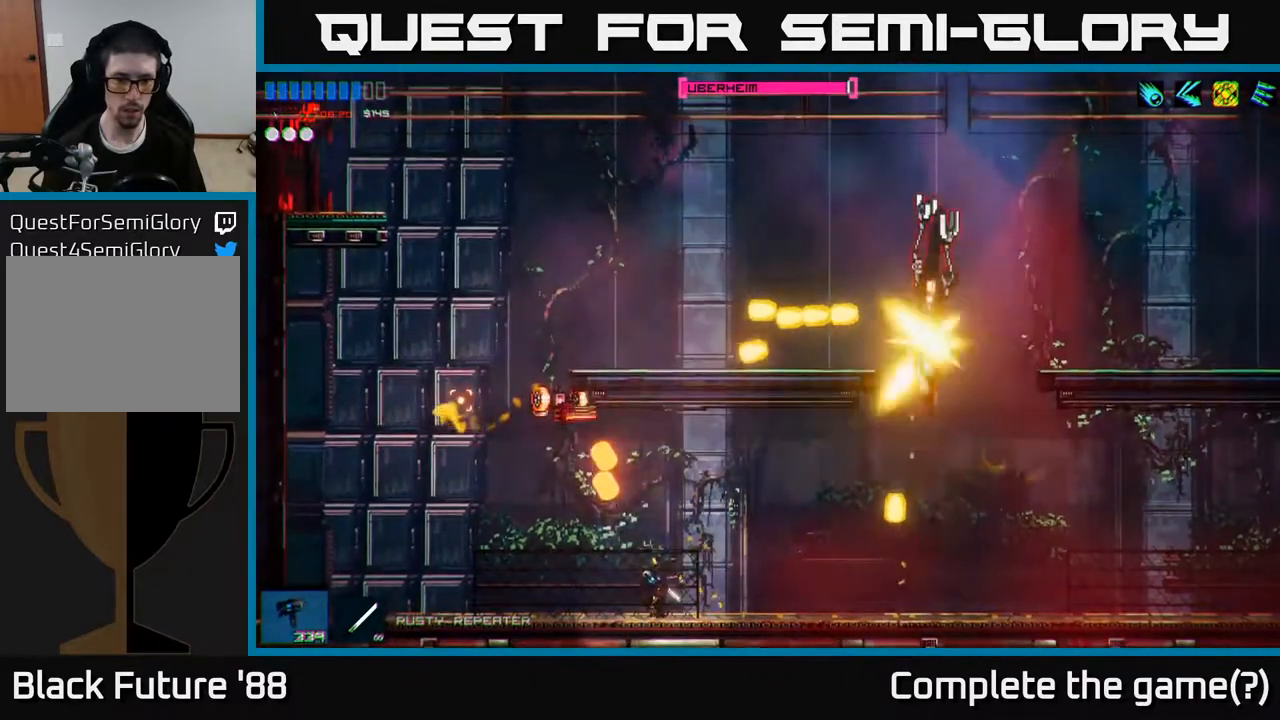
{"buttons": ["R2"], "left_stick": "center", "right_stick": "up", "events": [[50, "left_stick", "left"], [150, "right_stick", "up"], [450, "left_stick", "center"]]}
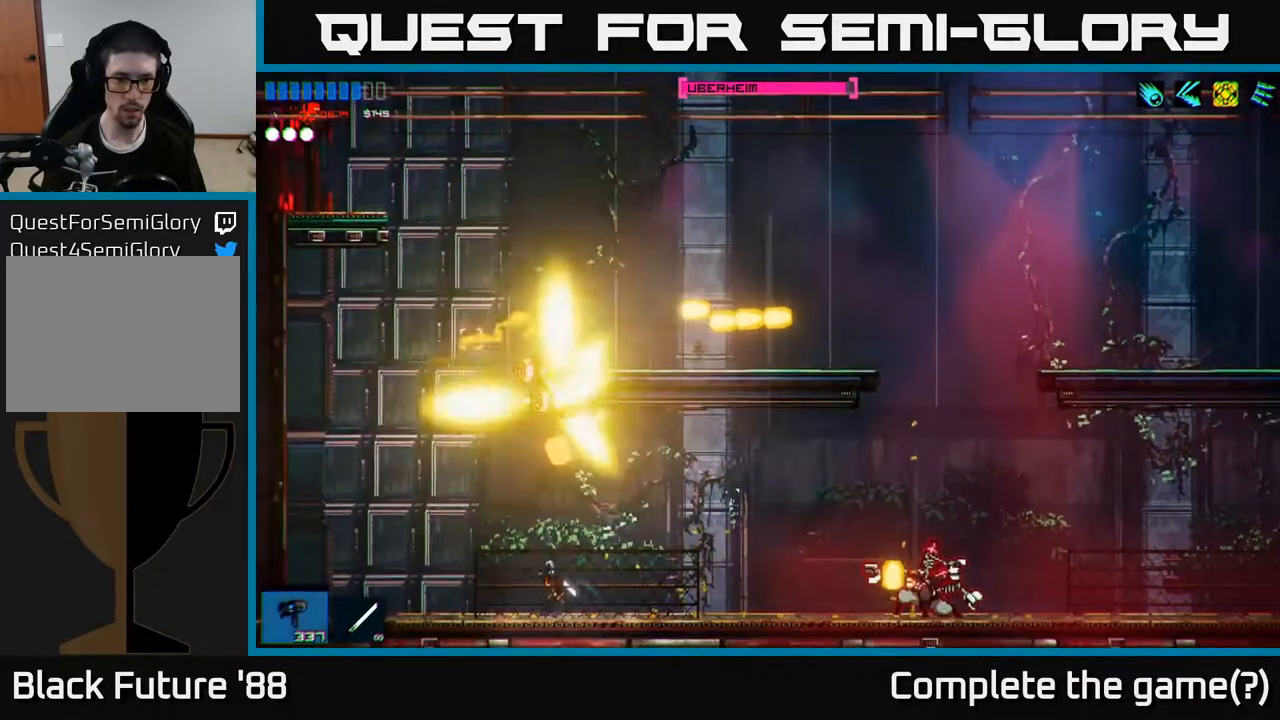
{"buttons": [], "left_stick": "center", "right_stick": "up", "events": [[50, "left_stick", "left"], [183, "left_stick", "center"], [383, "left_stick", "left"], [417, "R2", "up"], [467, "left_stick", "center"]]}
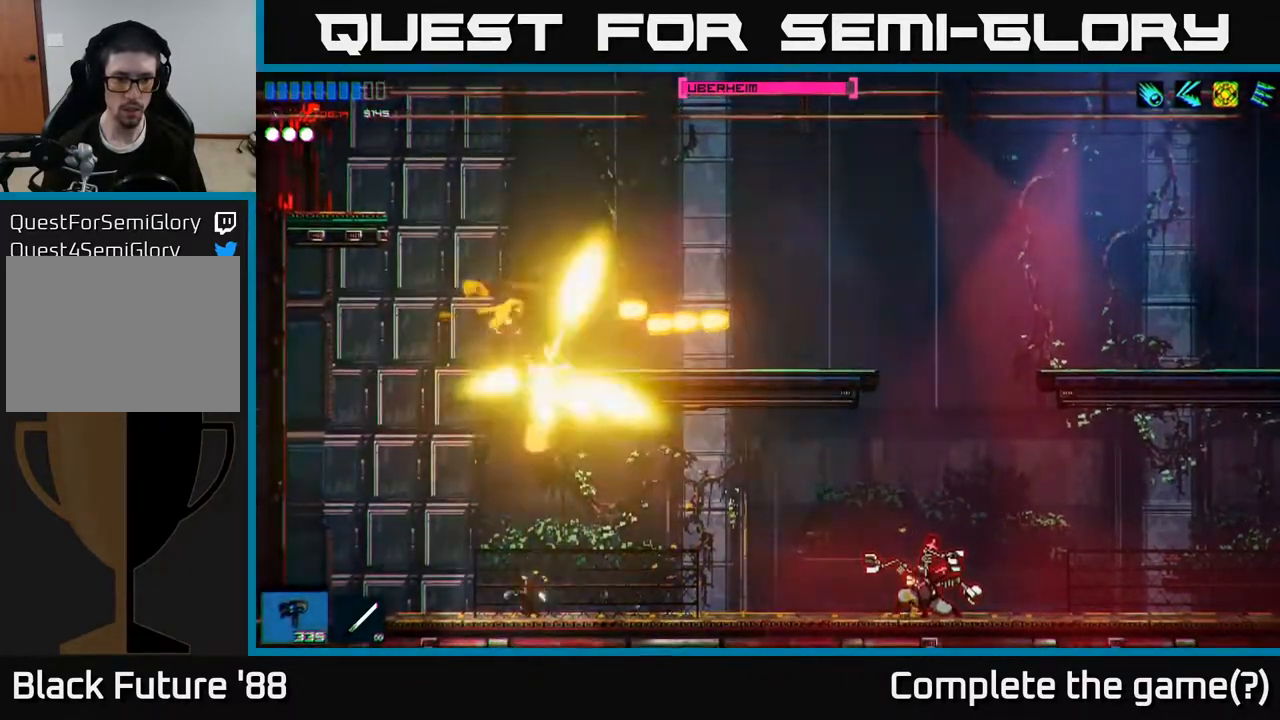
{"buttons": ["R2"], "left_stick": "left", "right_stick": "up-right", "events": [[33, "R1", "down"], [67, "left_stick", "up"], [100, "R1", "up"], [167, "A", "down"], [317, "A", "up"], [350, "R2", "down"], [350, "left_stick", "left"], [467, "right_stick", "up-right"]]}
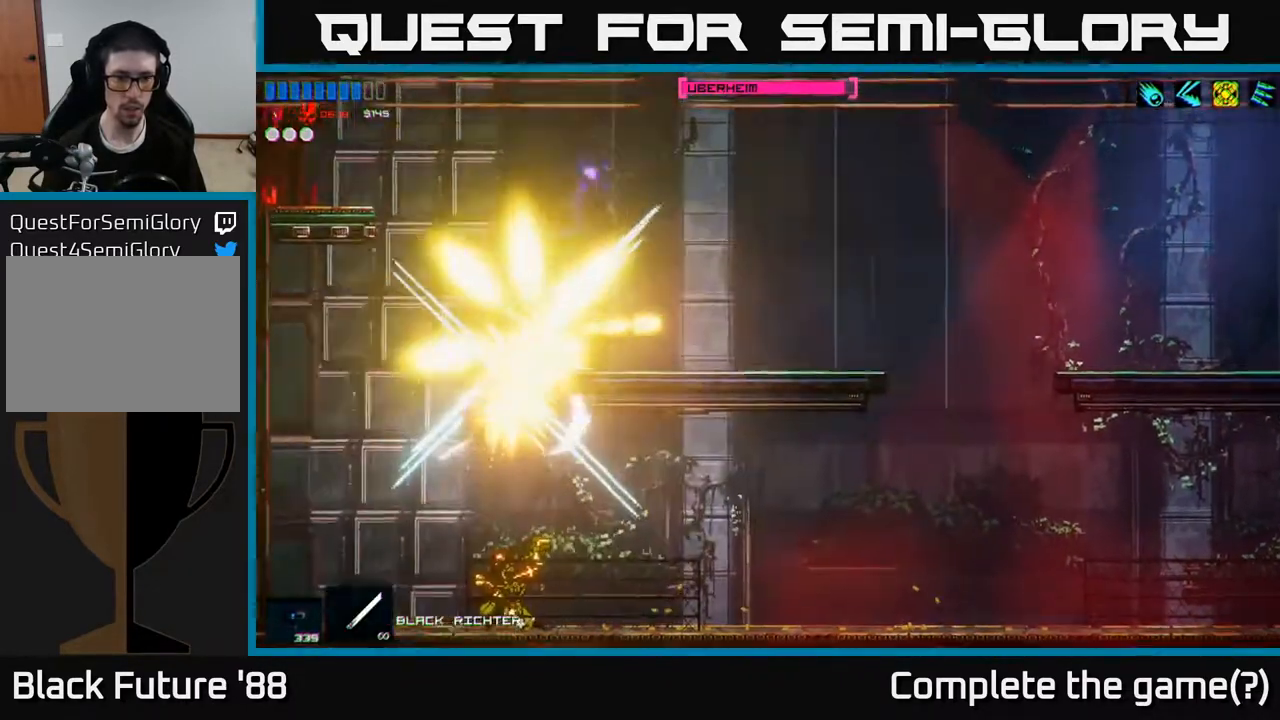
{"buttons": [], "left_stick": "up-left", "right_stick": "up-right", "events": [[50, "left_stick", "center"], [67, "R2", "up"], [200, "left_stick", "left"], [450, "left_stick", "up-left"]]}
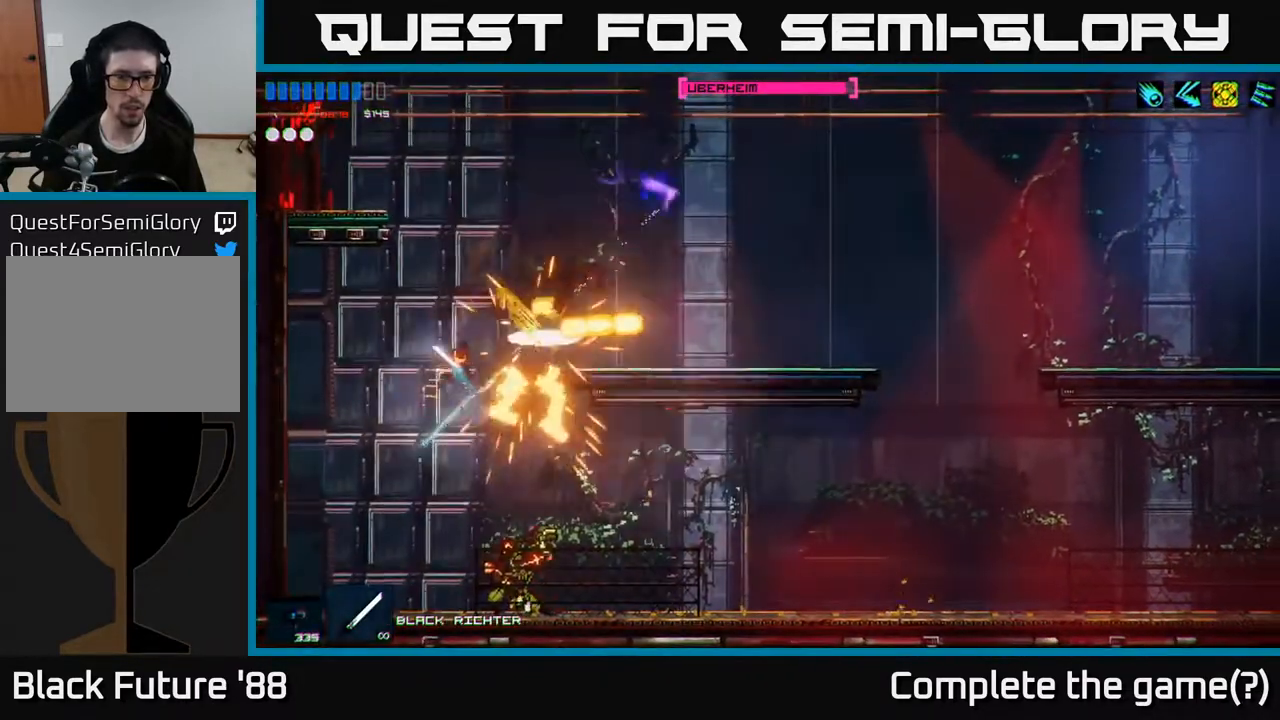
{"buttons": ["L1"], "left_stick": "right", "right_stick": "up-right", "events": [[17, "left_stick", "up"], [50, "A", "down"], [233, "A", "up"], [283, "L1", "down"], [383, "left_stick", "right"]]}
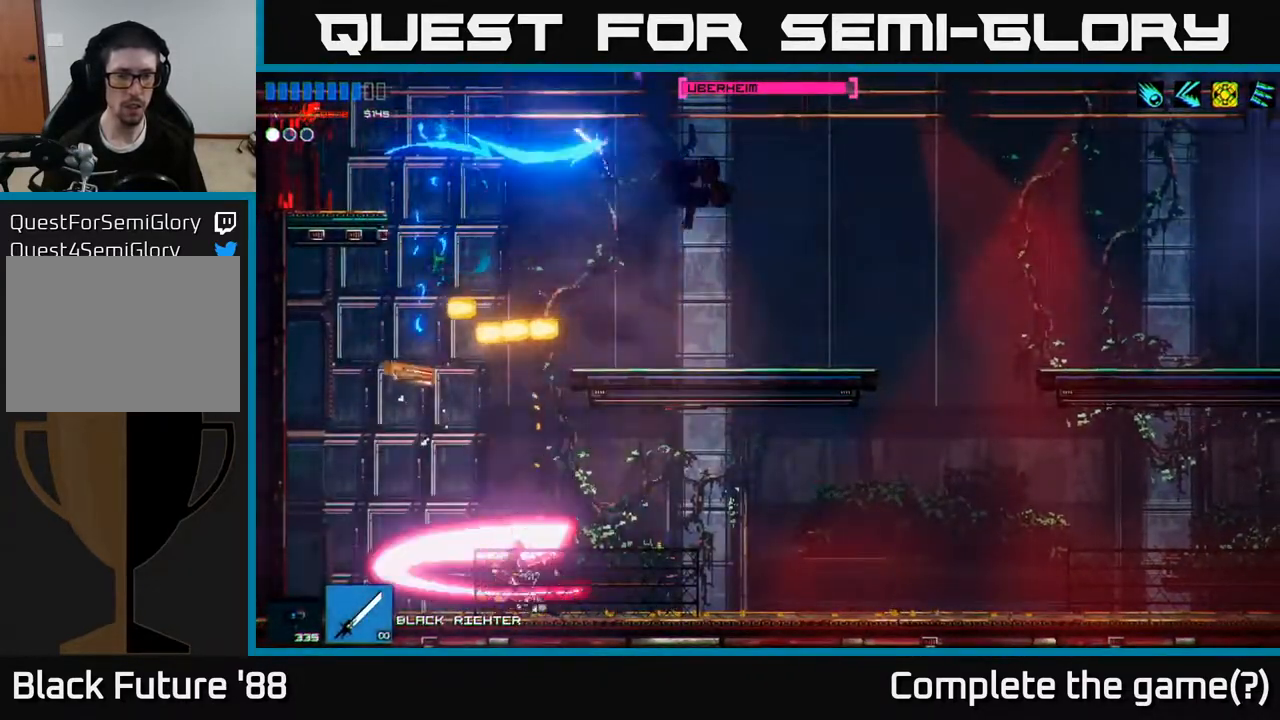
{"buttons": [], "left_stick": "left", "right_stick": "down-left", "events": [[67, "L1", "up"], [100, "right_stick", "down-left"], [383, "left_stick", "left"]]}
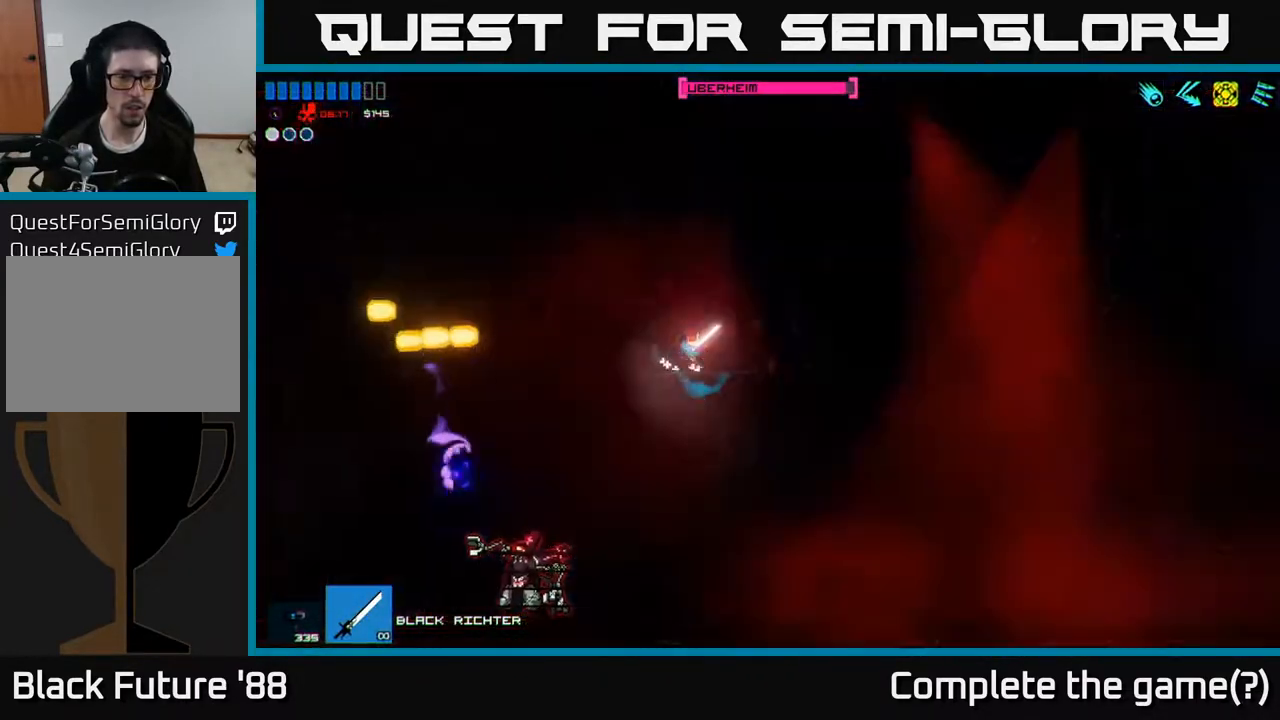
{"buttons": [], "left_stick": "left", "right_stick": "down", "events": [[200, "right_stick", "down"]]}
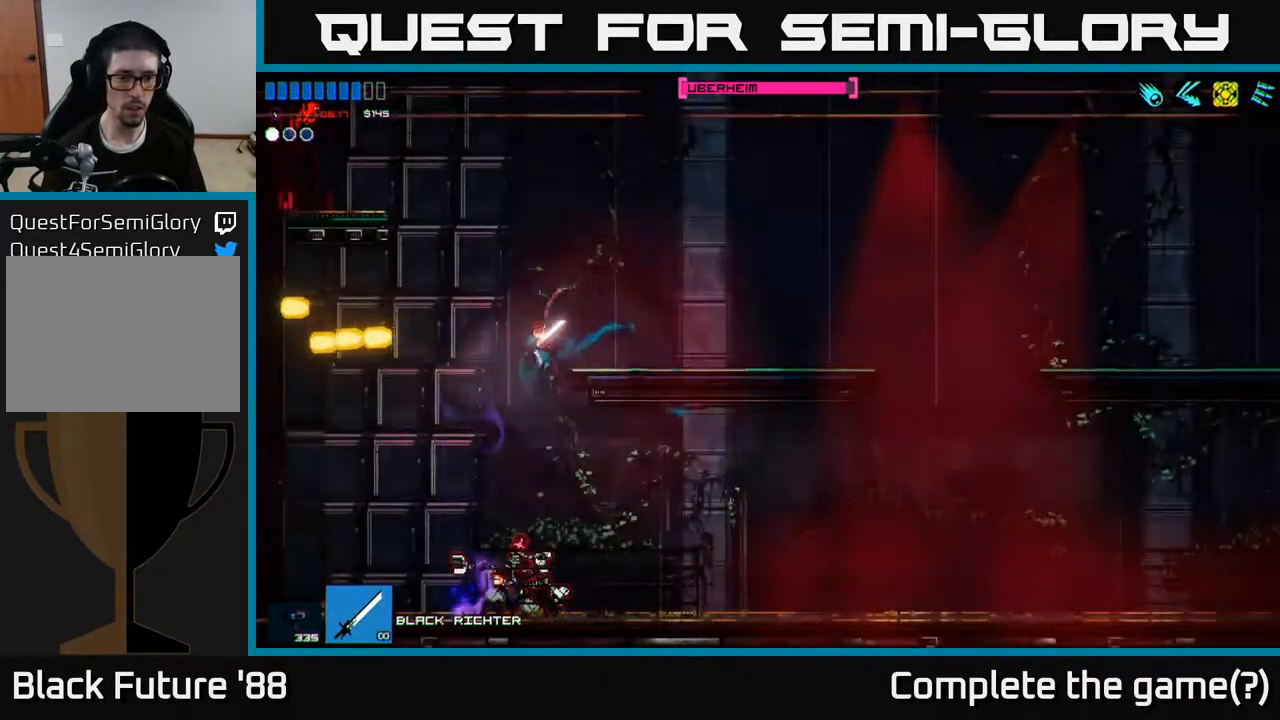
{"buttons": [], "left_stick": "left", "right_stick": "up-right", "events": [[150, "R2", "down"], [300, "R2", "up"], [367, "right_stick", "right"], [500, "right_stick", "up-right"]]}
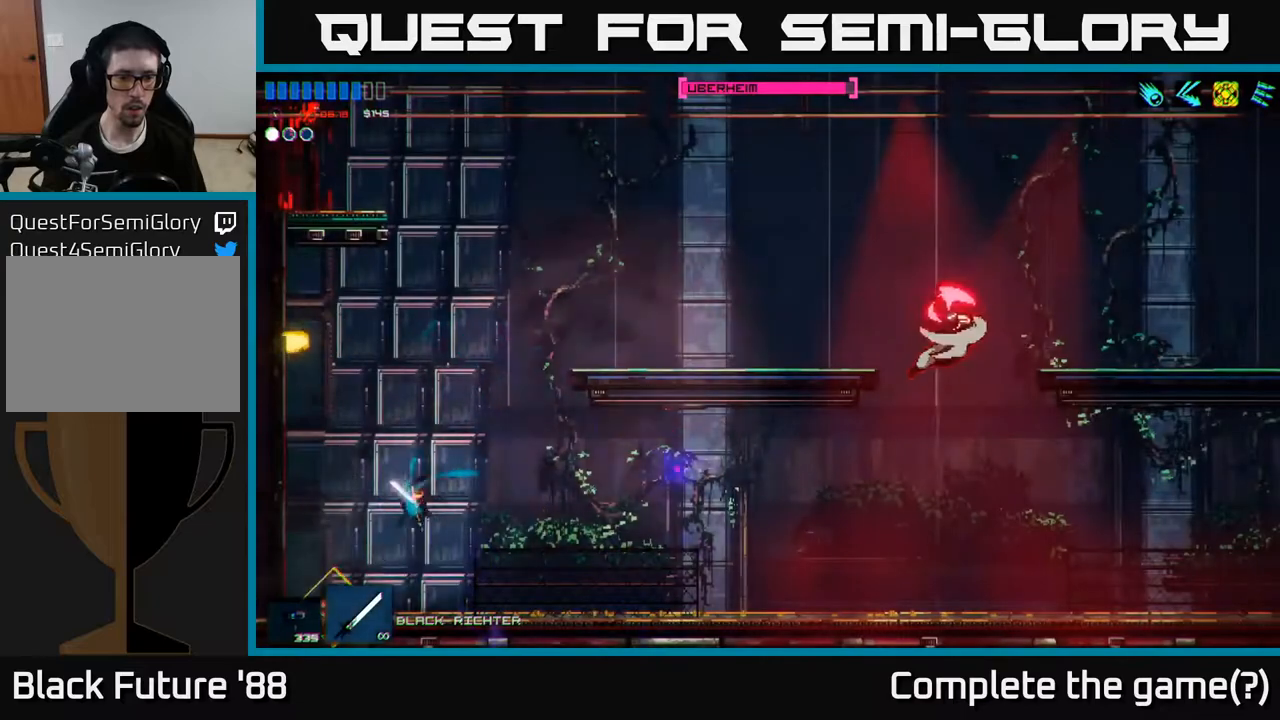
{"buttons": [], "left_stick": "right", "right_stick": "center", "events": [[50, "left_stick", "center"], [233, "right_stick", "center"], [383, "left_stick", "right"]]}
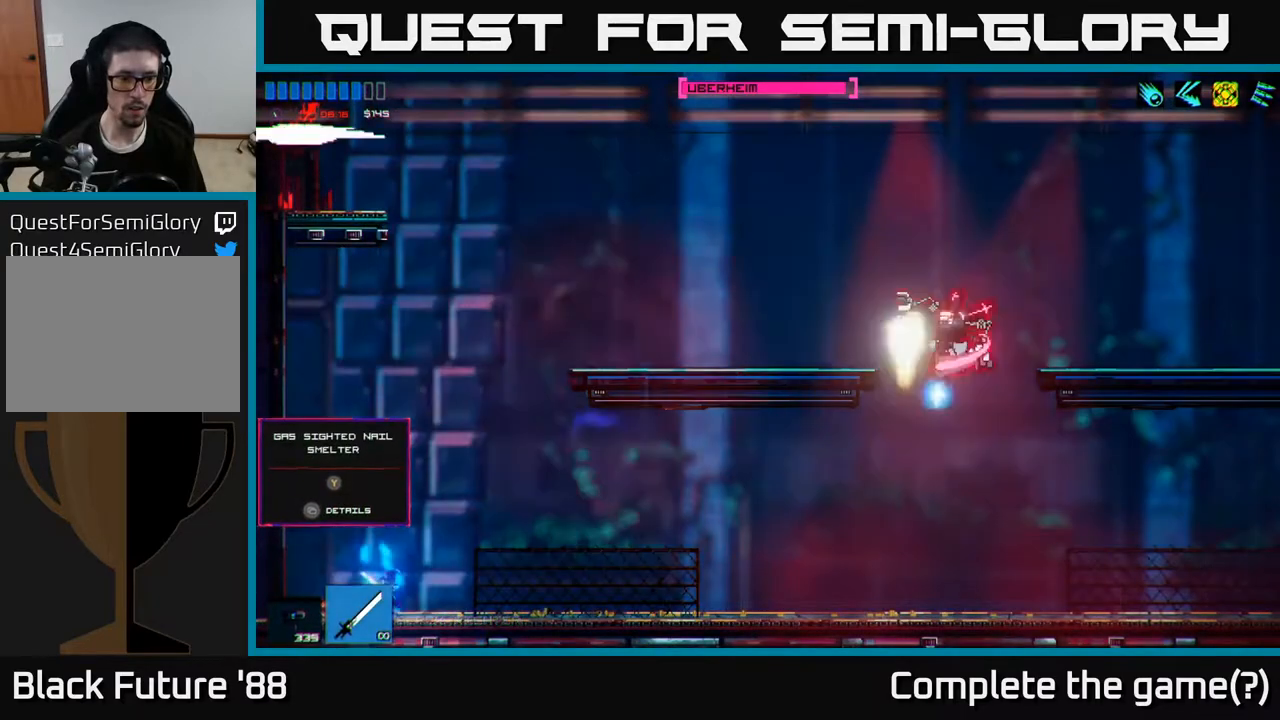
{"buttons": [], "left_stick": "center", "right_stick": "center", "events": [[17, "left_stick", "center"], [117, "left_stick", "right"], [483, "left_stick", "center"]]}
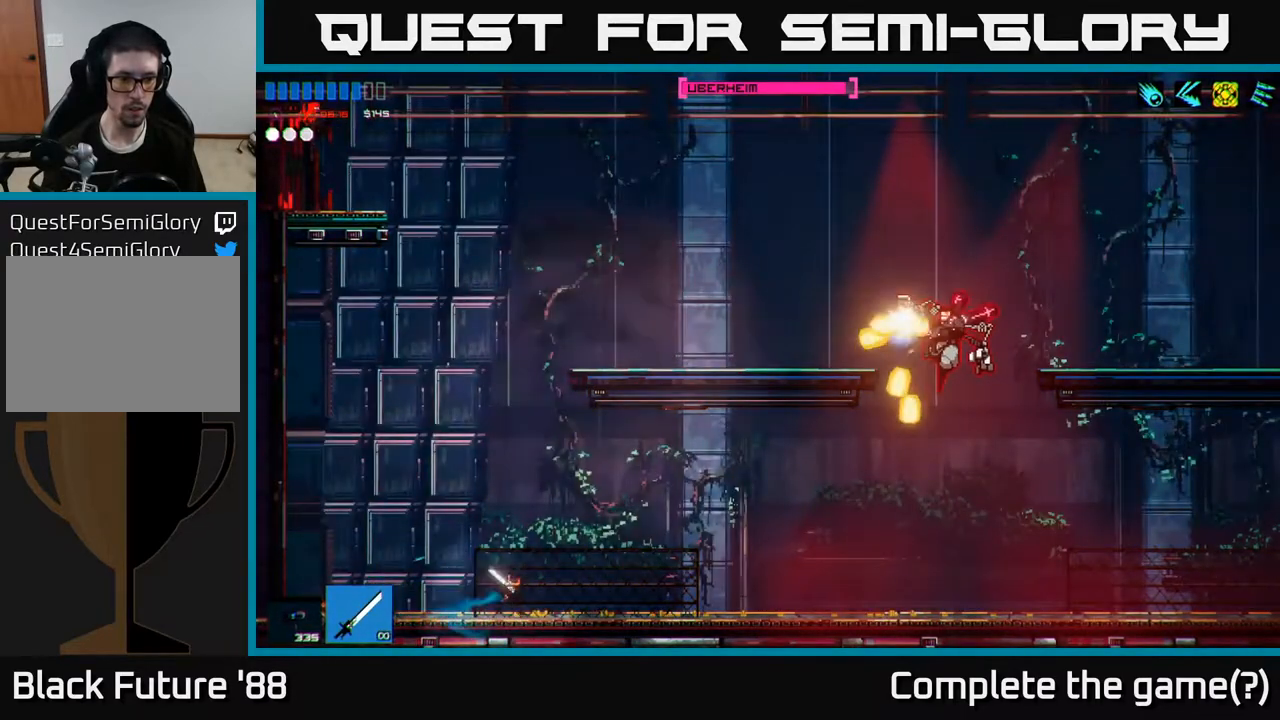
{"buttons": [], "left_stick": "center", "right_stick": "center", "events": [[33, "left_stick", "left"], [133, "left_stick", "center"]]}
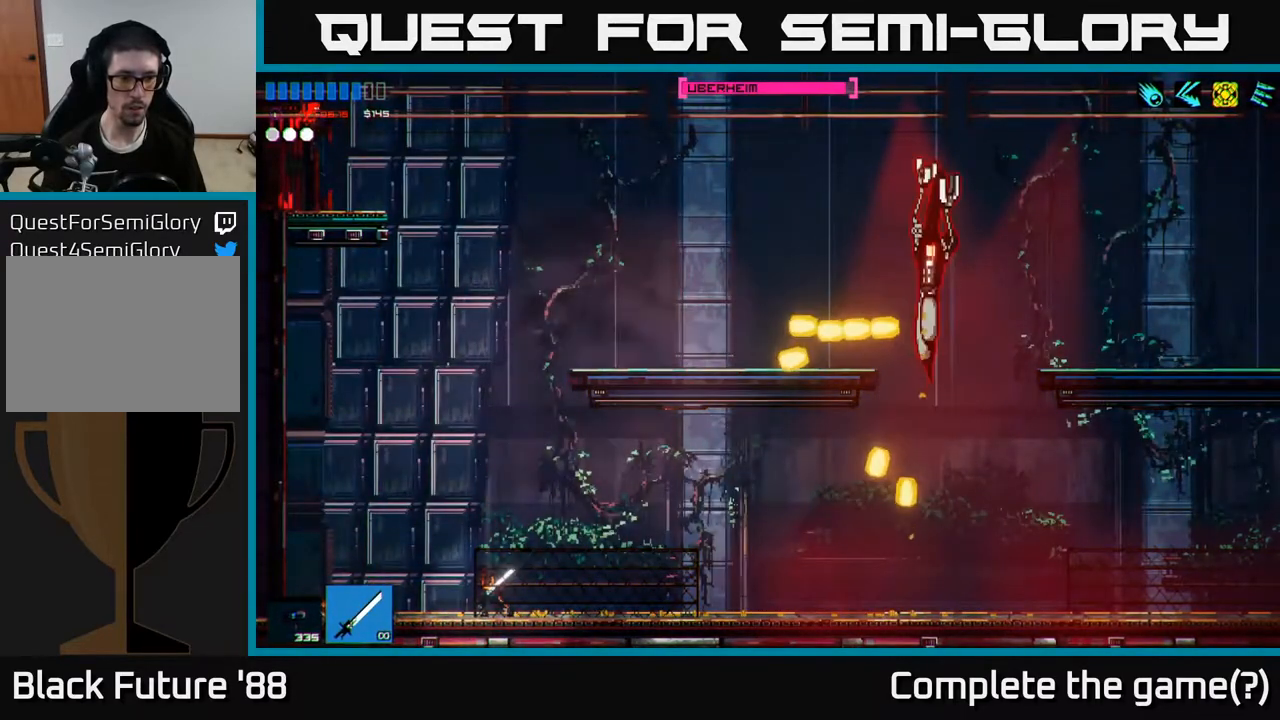
{"buttons": [], "left_stick": "left", "right_stick": "center", "events": [[117, "R2", "down"], [183, "R2", "up"], [183, "left_stick", "left"]]}
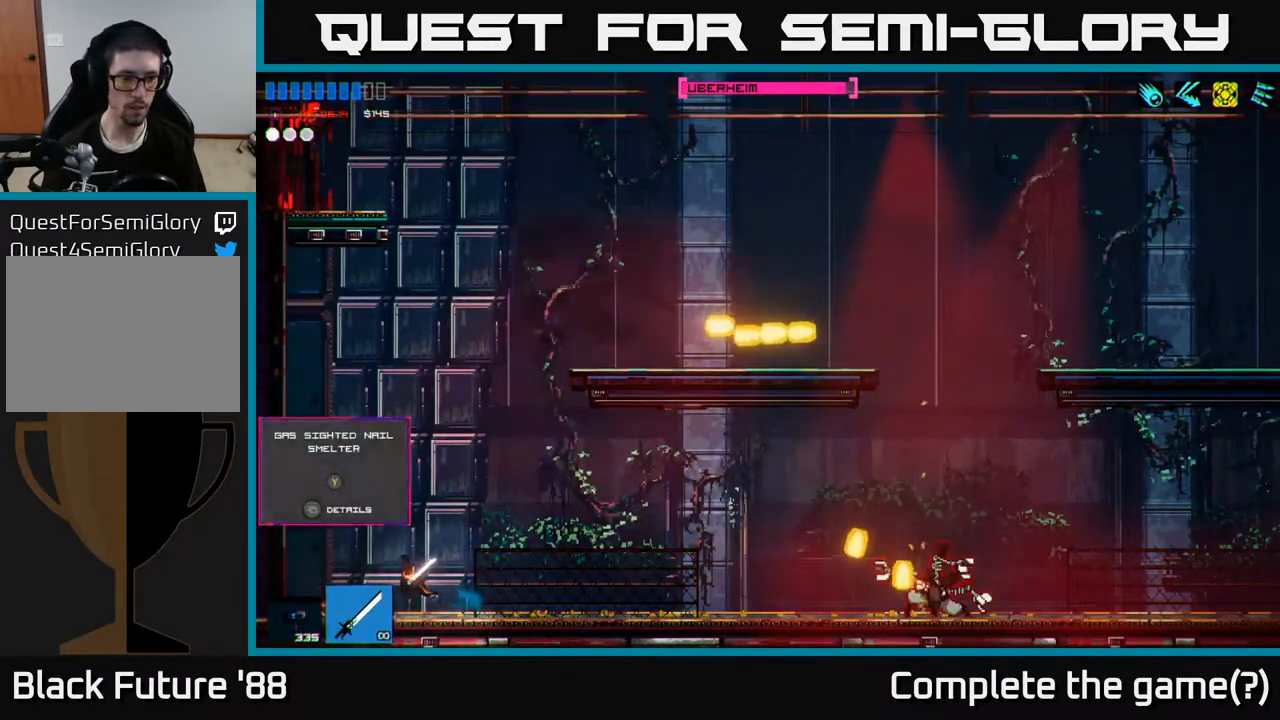
{"buttons": ["Y"], "left_stick": "center", "right_stick": "center", "events": [[150, "left_stick", "center"], [300, "R1", "down"], [400, "R1", "up"], [450, "Y", "down"]]}
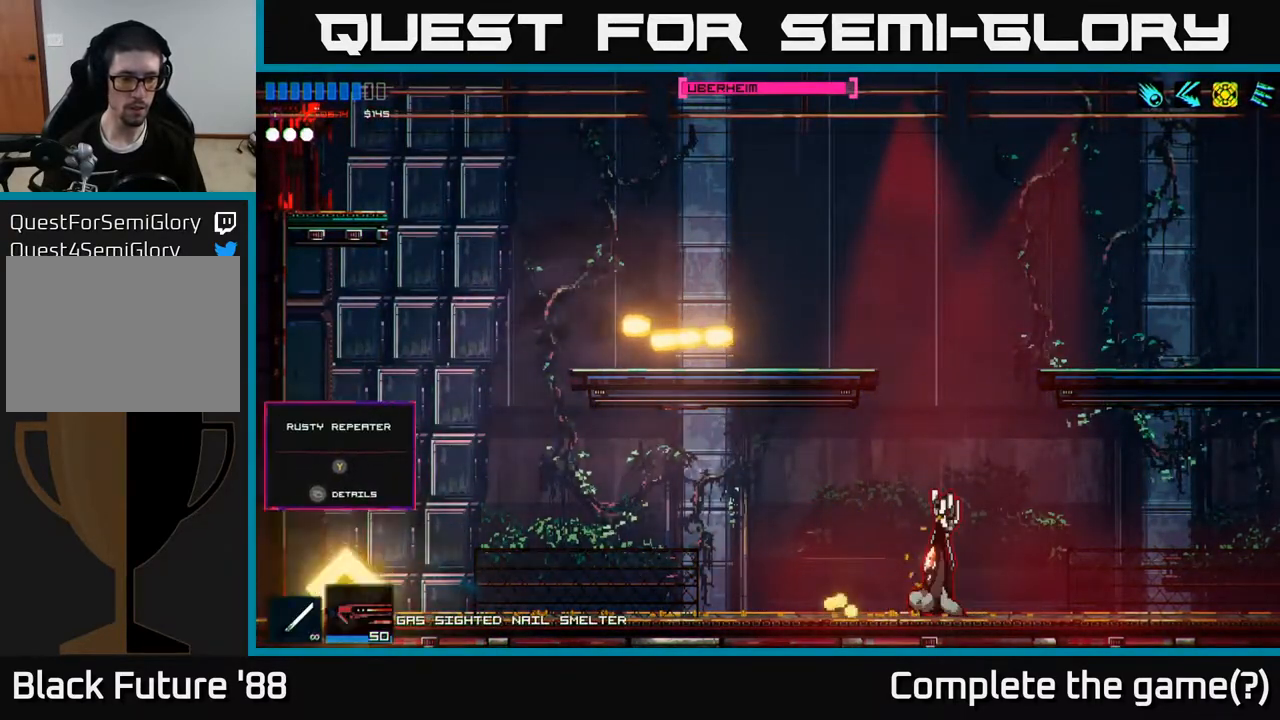
{"buttons": [], "left_stick": "right", "right_stick": "right", "events": [[17, "Y", "up"], [83, "left_stick", "right"], [183, "right_stick", "right"]]}
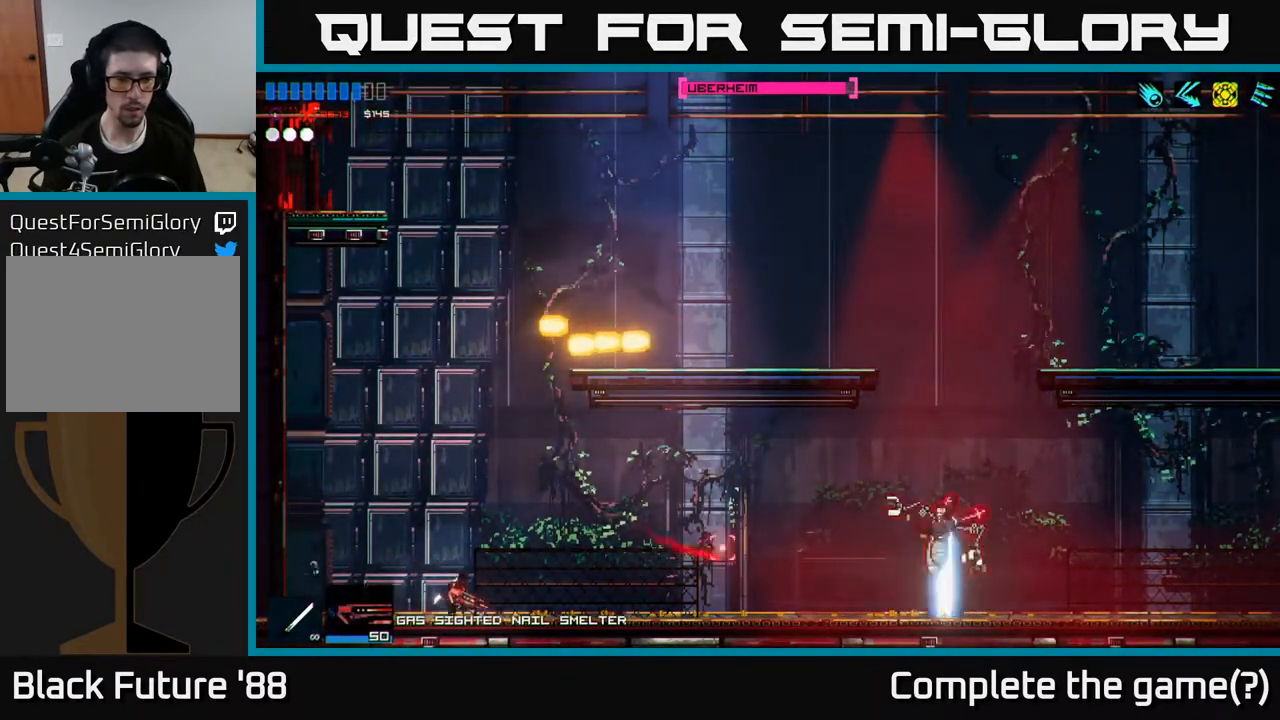
{"buttons": [], "left_stick": "right", "right_stick": "right", "events": [[117, "R2", "down"], [200, "R2", "up"], [250, "left_stick", "left"], [400, "left_stick", "right"]]}
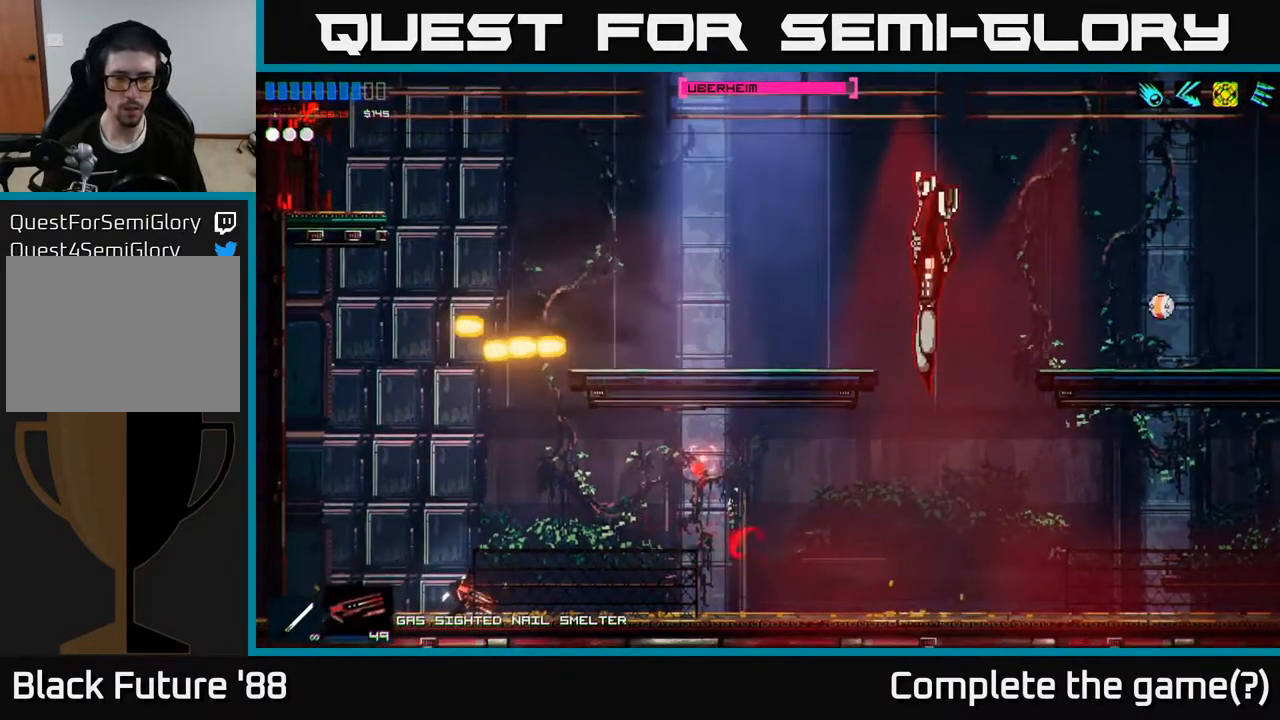
{"buttons": ["R2"], "left_stick": "right", "right_stick": "right", "events": [[417, "R2", "down"]]}
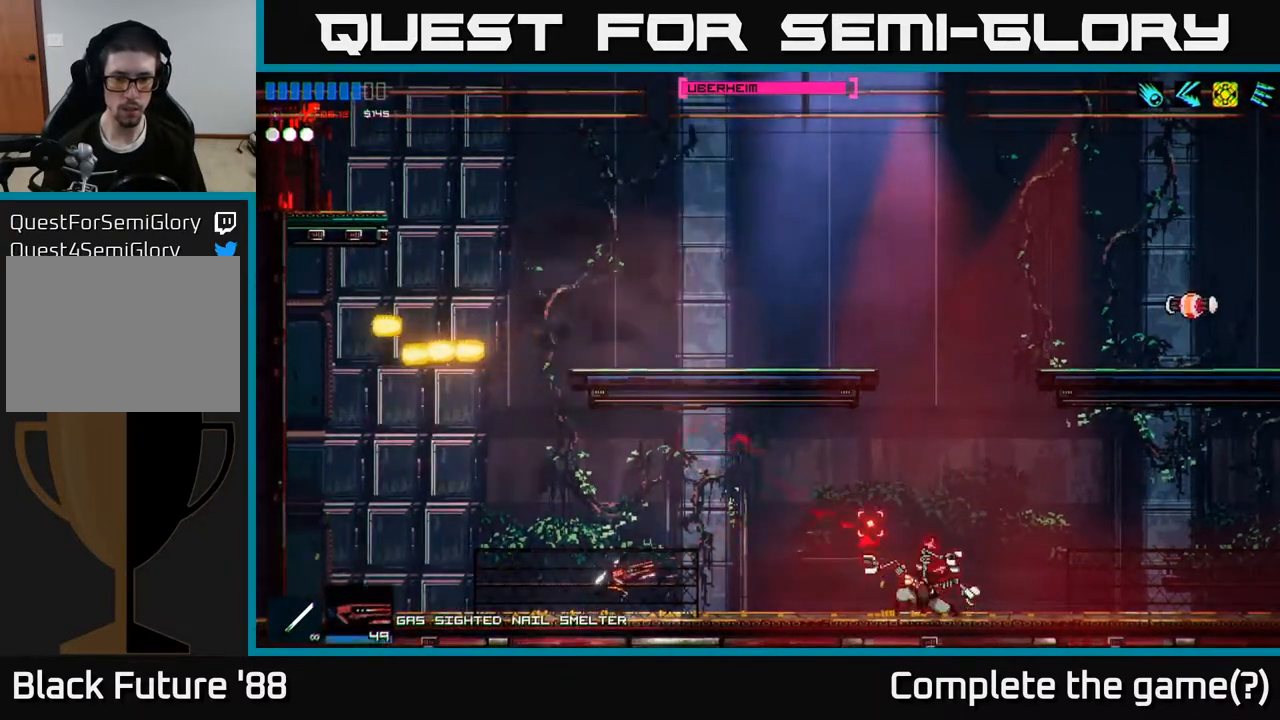
{"buttons": [], "left_stick": "right", "right_stick": "right", "events": [[117, "left_stick", "center"], [450, "R2", "up"], [467, "left_stick", "right"]]}